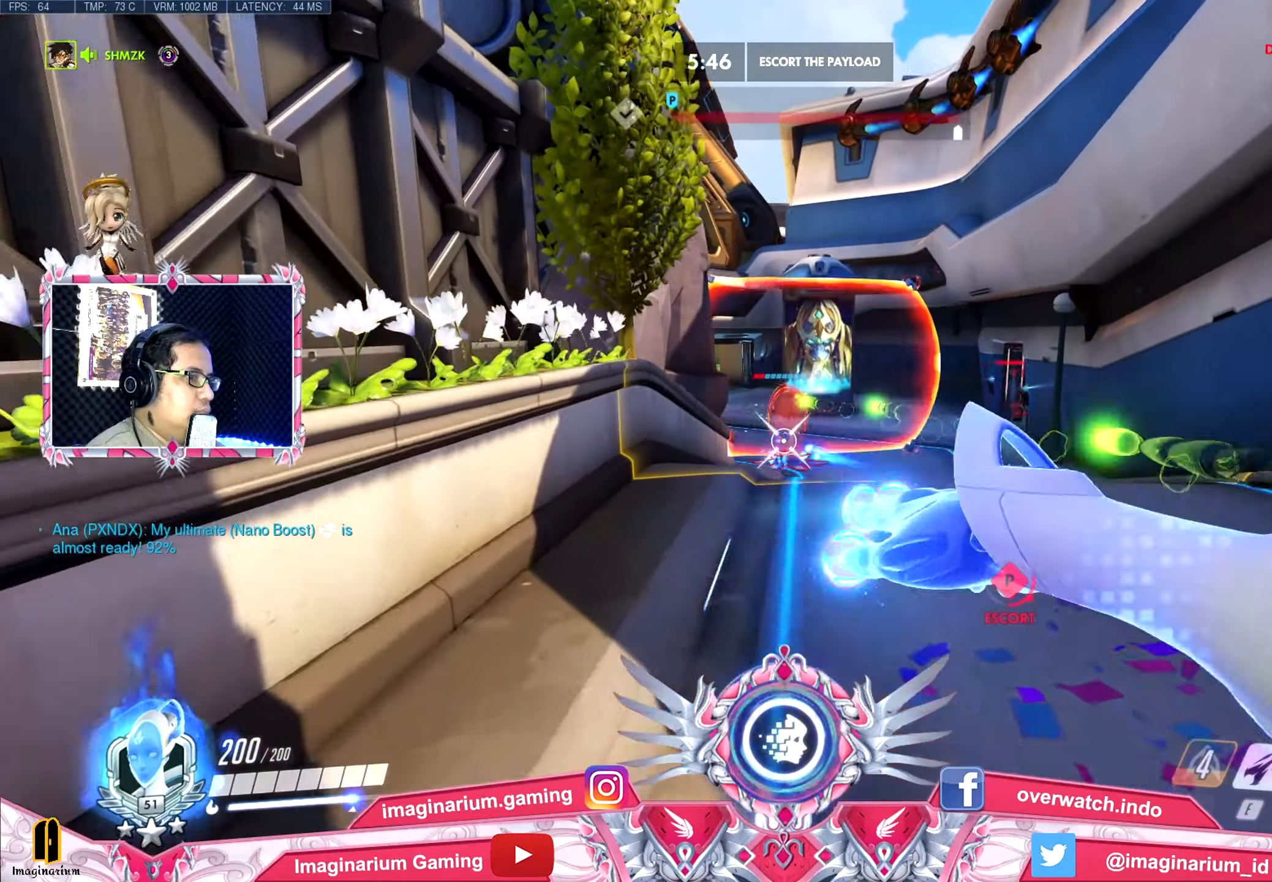
Gameplay with keyboard and mouse; each line is a JSON object with the keys and mouse buttons held at the frame after it. "events" lists presses ("down") and releases ("up") of "1", "2", "3", "4", "5", "a", "alt", "c", "caps_lock", "ctrl", "d", "e", "f", "g", "q", "r", "s", "shift", "space", "t", "tab", "v", "w", "x", "z", "mouse_left", "mouse_wheel" and "mouse_right" between this image and that frame as [ms after this image, input, new state], when the widget could be followed in between. "mouse_left", "mouse_wheel", "mouse_right" = the "left", "wheel", "right" buttons of the "mouse" list. No other keys are recorded. "wheel" means that the mouse wheel is clicked or scrolled. Not read: mouse_move.
{"keys": ["a", "w"], "mouse": ["left"], "events": [[100, "space", "up"], [150, "d", "down"], [250, "space", "down"], [300, "d", "up"], [384, "space", "up"]]}
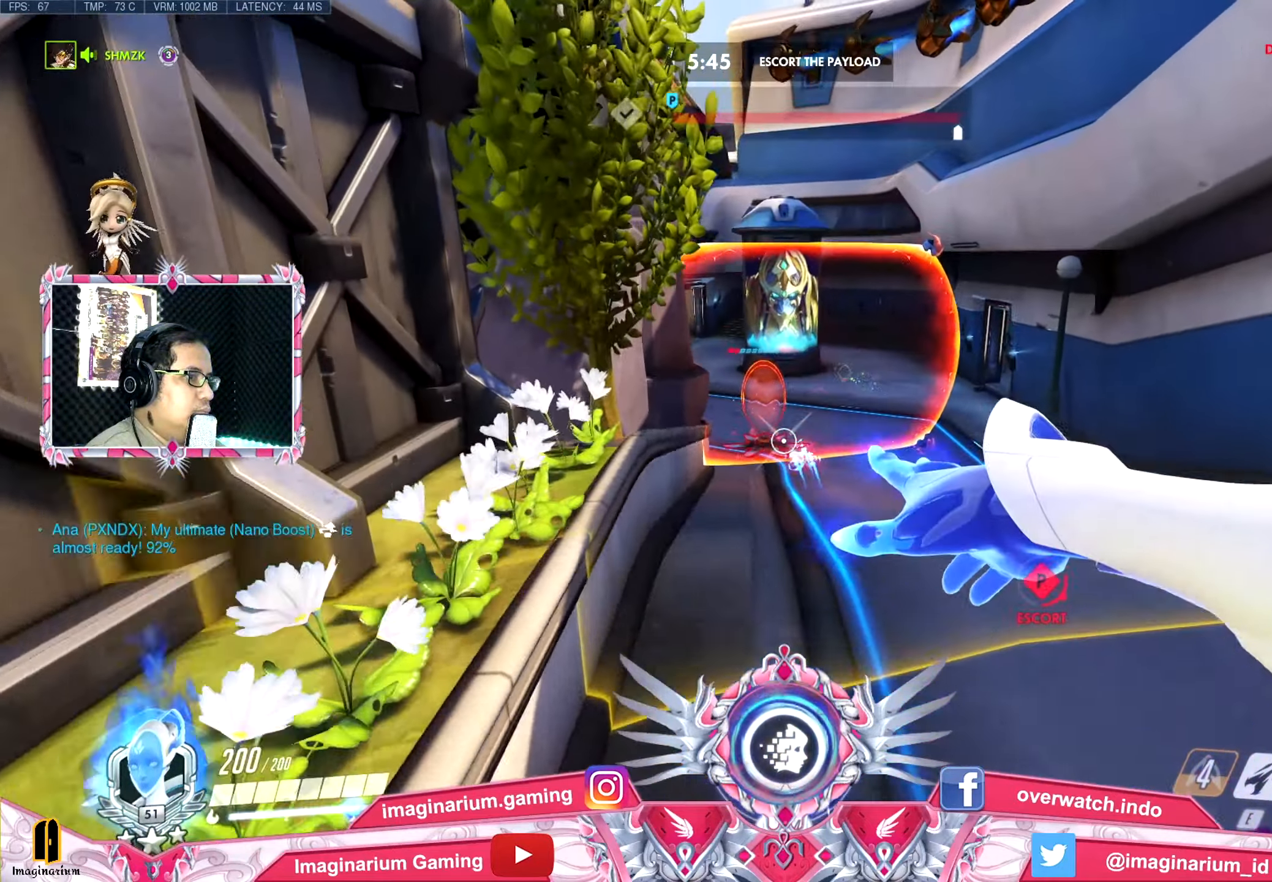
{"keys": ["a", "r", "space"], "mouse": [], "events": [[67, "w", "up"], [217, "mouse_left", "up"], [351, "space", "down"], [451, "r", "down"]]}
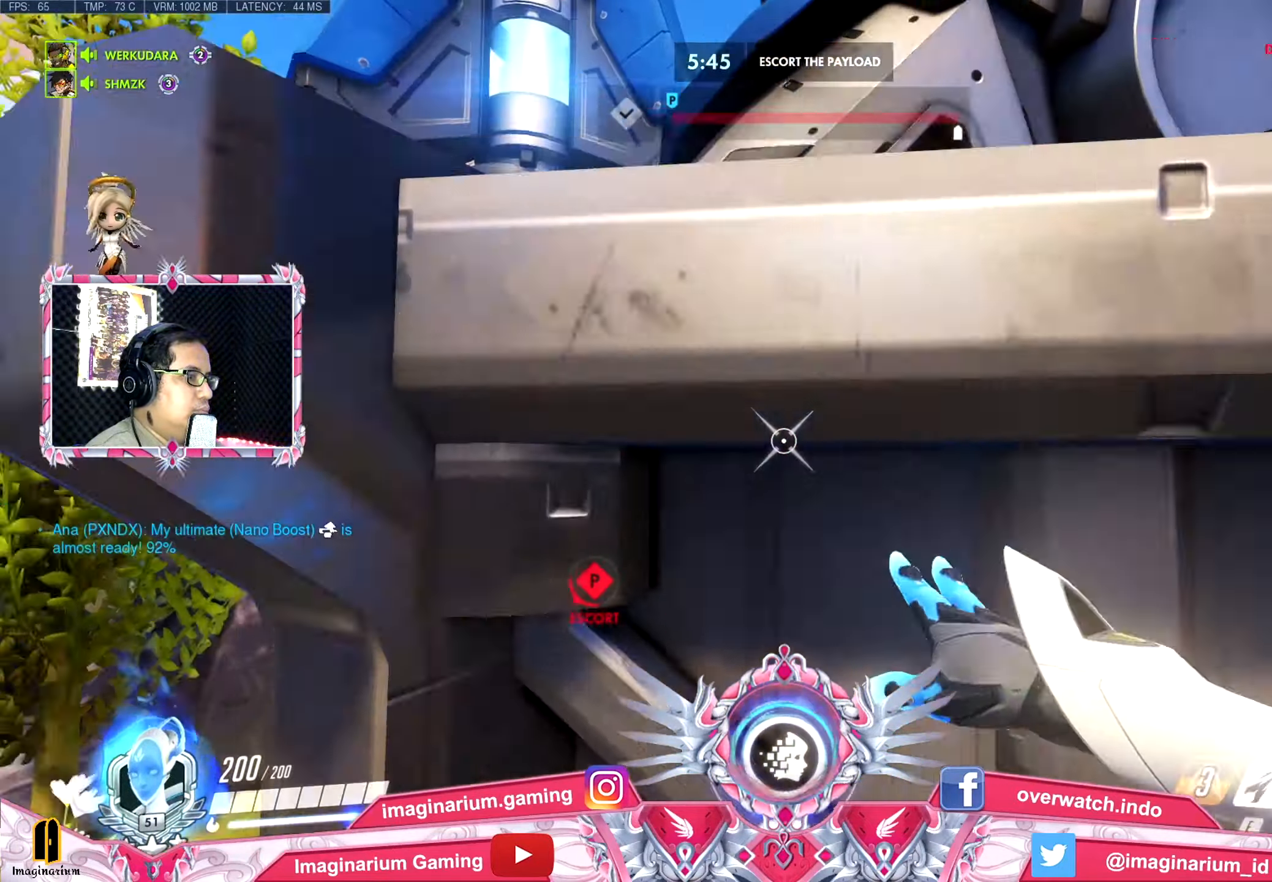
{"keys": ["d", "space", "w"], "mouse": [], "events": [[67, "w", "down"], [83, "r", "up"], [284, "a", "up"], [467, "d", "down"]]}
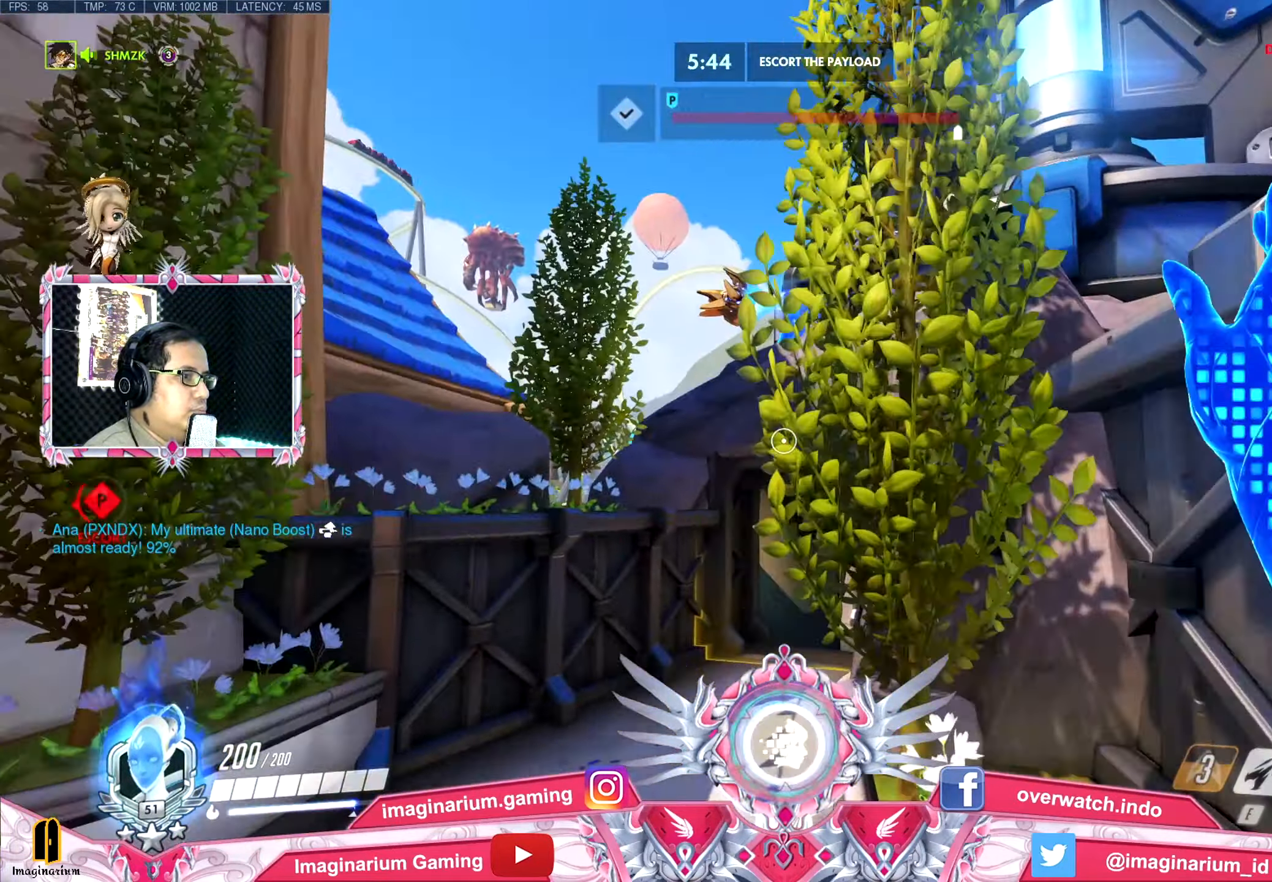
{"keys": ["d", "s", "space"], "mouse": [], "events": [[51, "w", "up"], [384, "s", "down"]]}
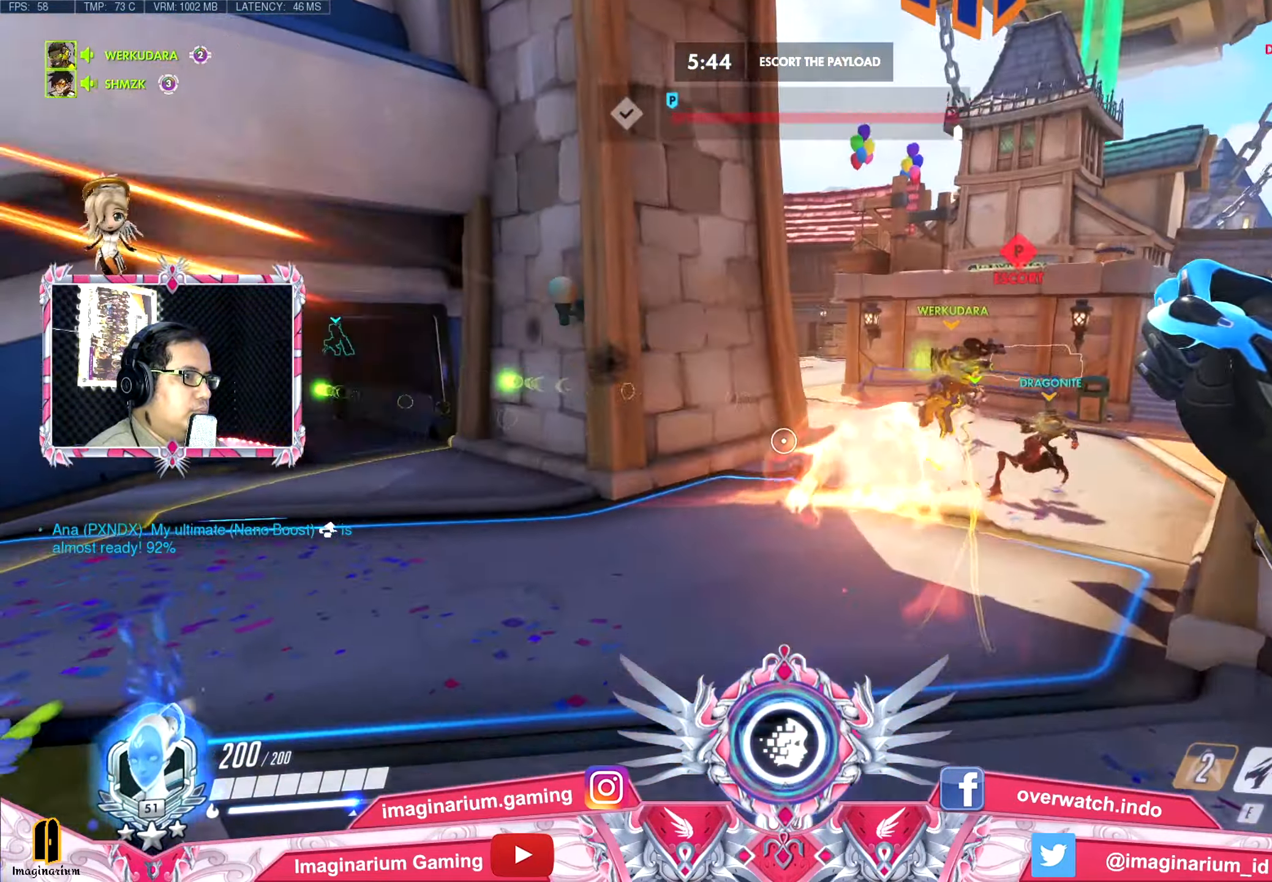
{"keys": ["a", "s"], "mouse": [], "events": [[33, "space", "up"], [450, "a", "down"], [450, "d", "up"]]}
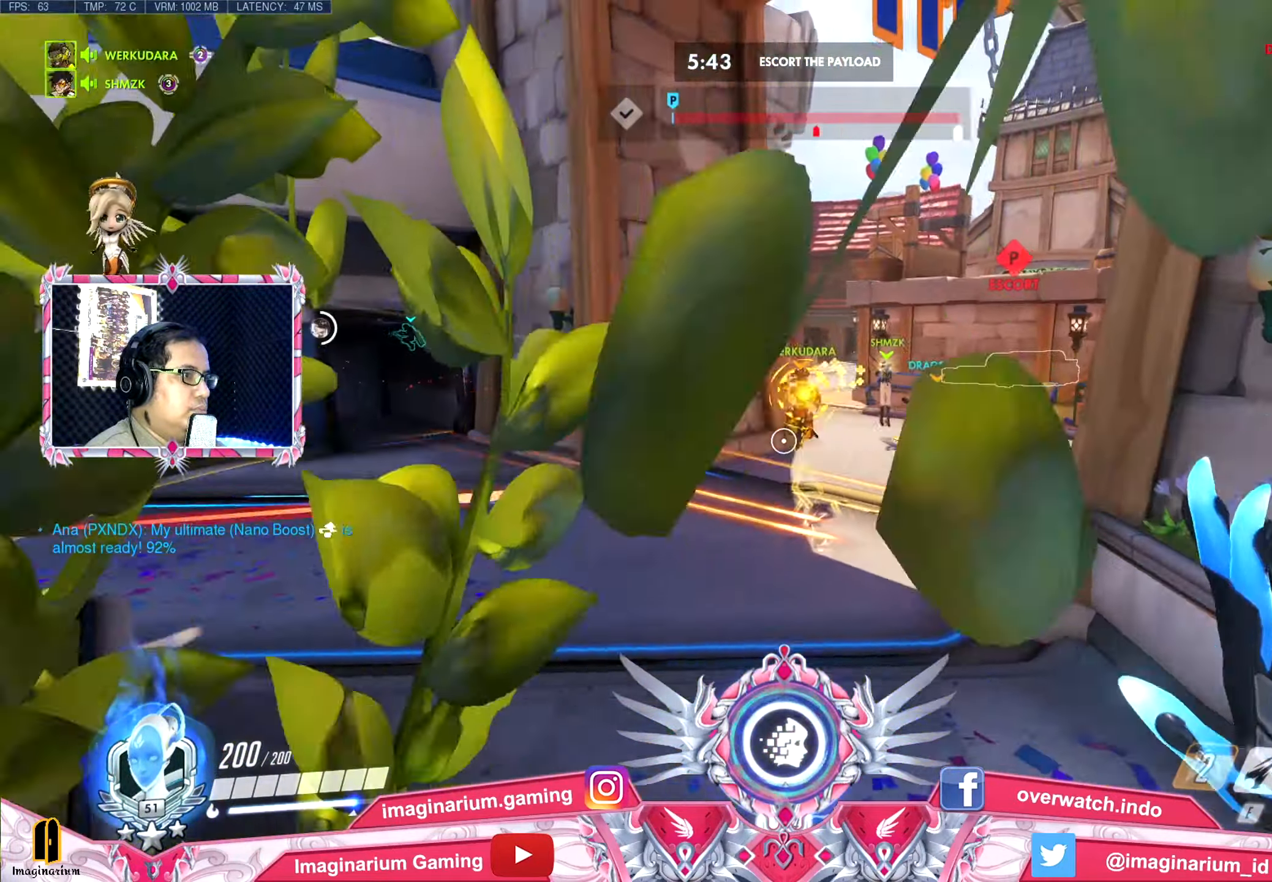
{"keys": ["a", "space"], "mouse": [], "events": [[51, "space", "down"], [134, "a", "up"], [184, "shift", "down"], [318, "a", "down"], [318, "s", "up"], [368, "shift", "up"]]}
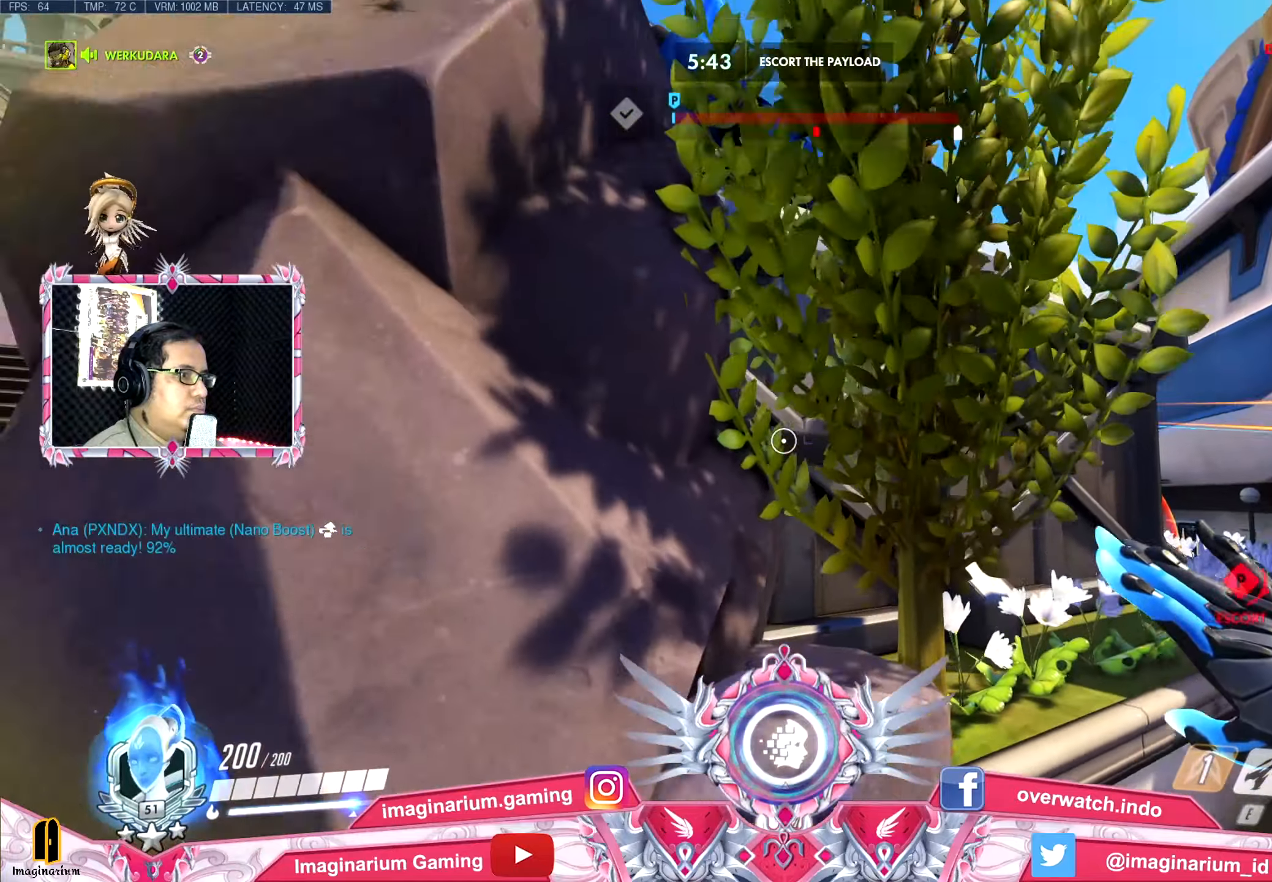
{"keys": ["space", "w"], "mouse": [], "events": [[150, "shift", "down"], [150, "w", "down"], [384, "shift", "up"], [484, "a", "up"]]}
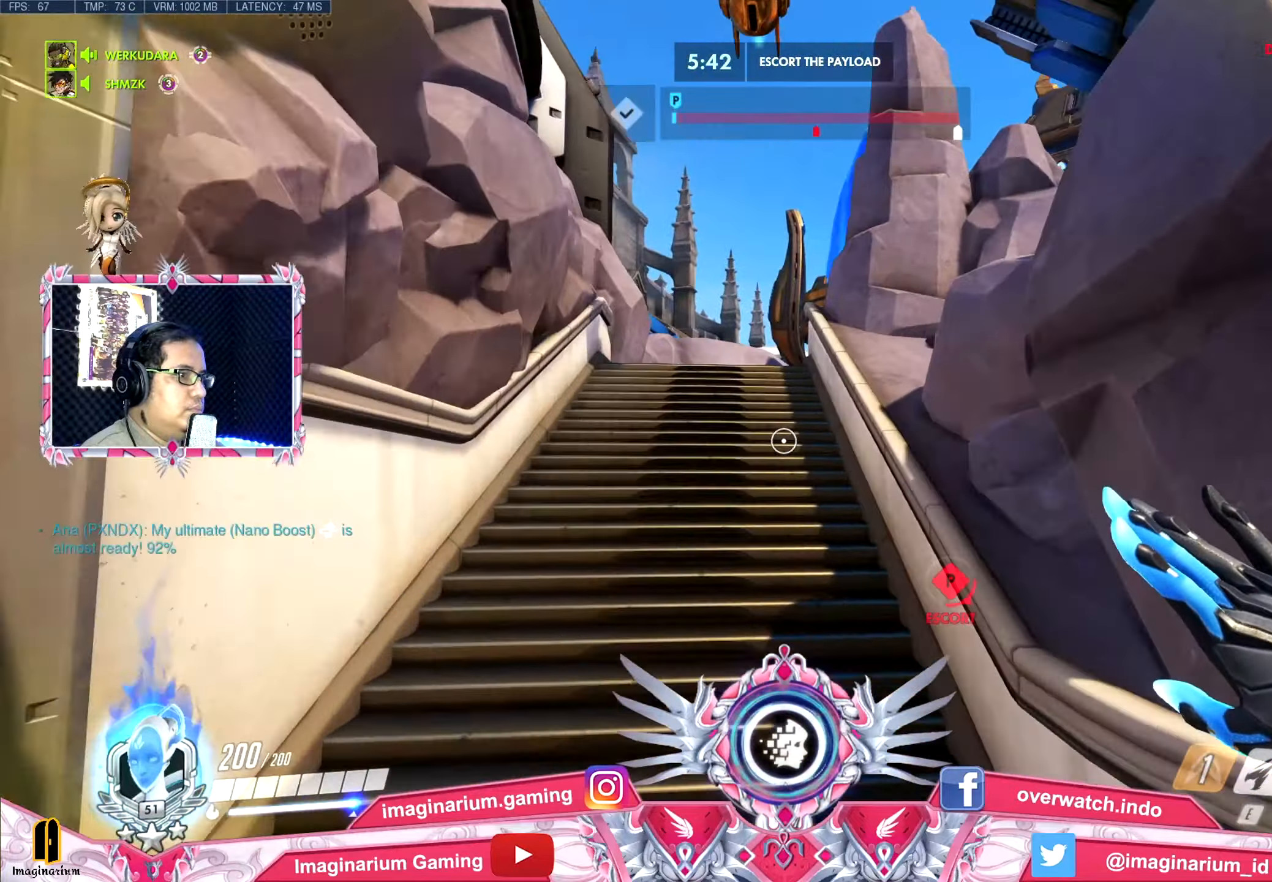
{"keys": ["shift", "space", "w"], "mouse": [], "events": [[66, "space", "up"], [450, "space", "down"], [500, "shift", "down"]]}
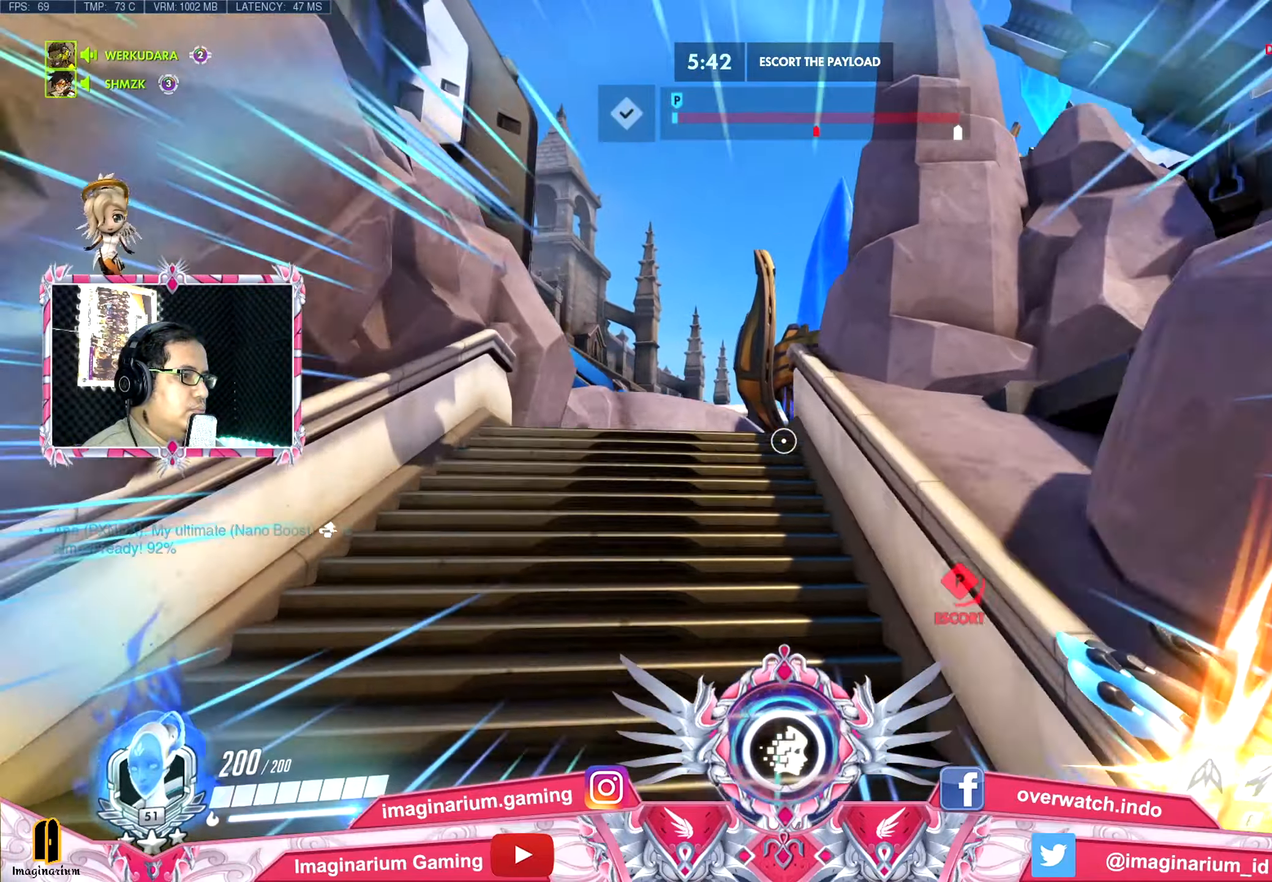
{"keys": ["a", "space", "w"], "mouse": [], "events": [[184, "shift", "up"], [317, "a", "down"]]}
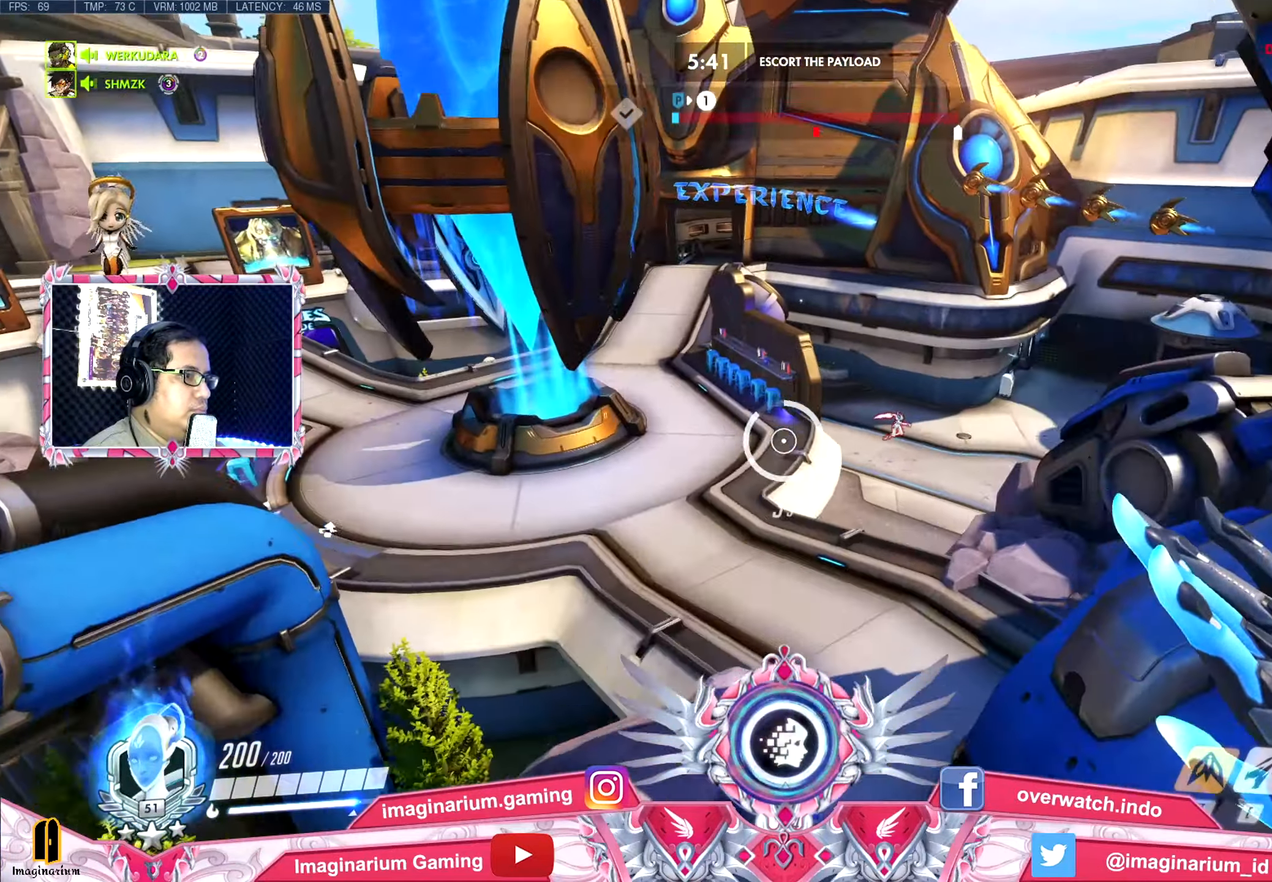
{"keys": ["space", "w"], "mouse": [], "events": [[50, "a", "up"]]}
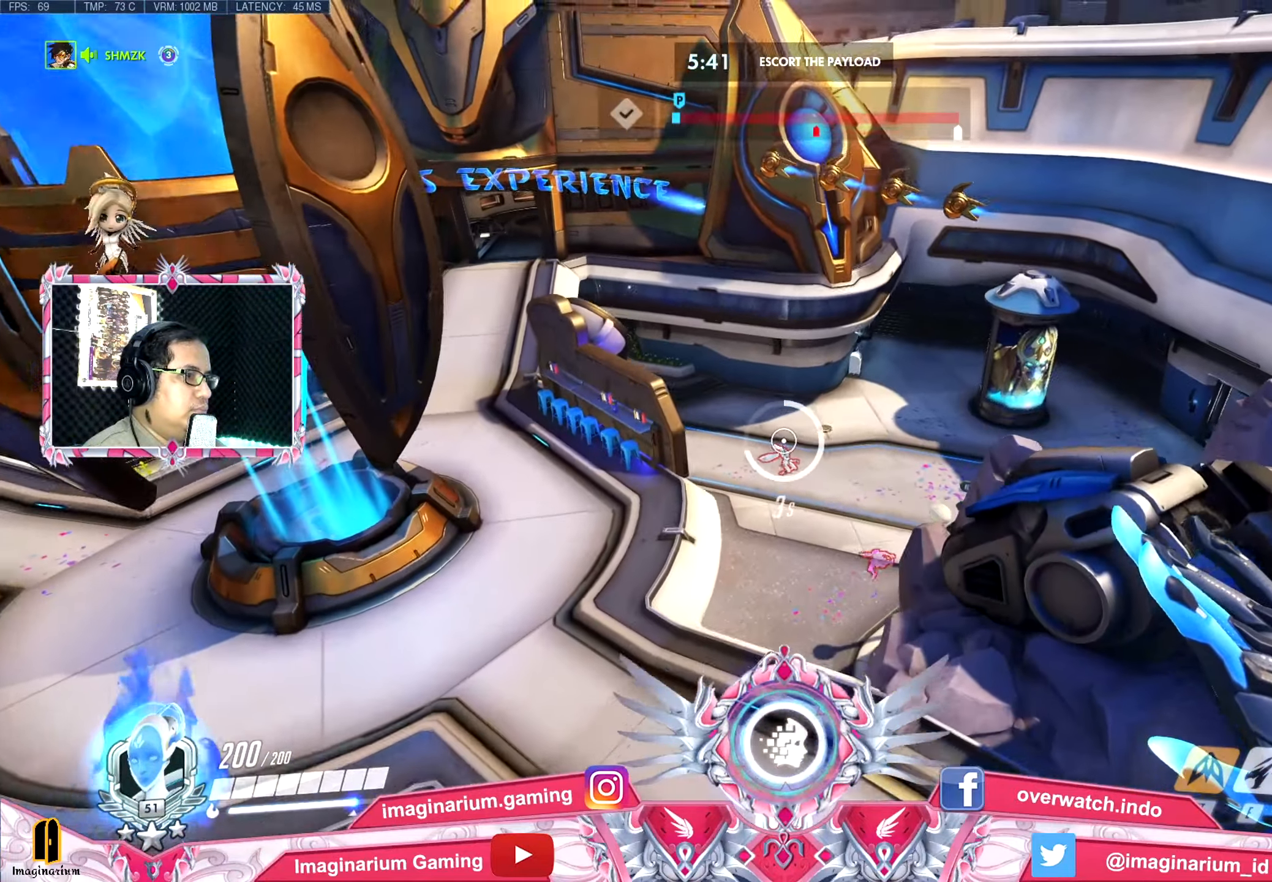
{"keys": ["space", "w"], "mouse": ["left"], "events": [[167, "mouse_left", "down"]]}
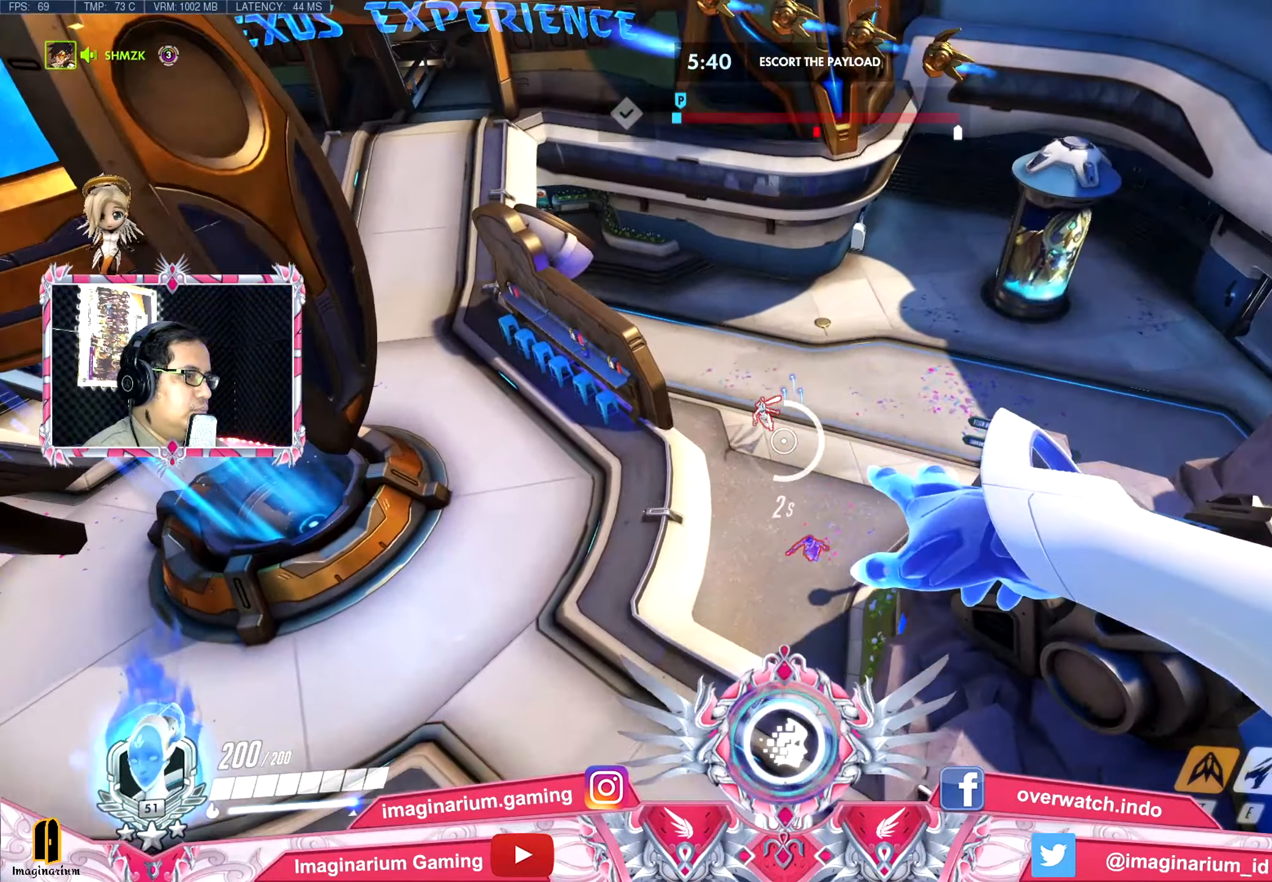
{"keys": ["d", "space"], "mouse": ["left"], "events": [[50, "d", "down"], [83, "mouse_right", "down"], [283, "mouse_right", "up"], [467, "w", "up"]]}
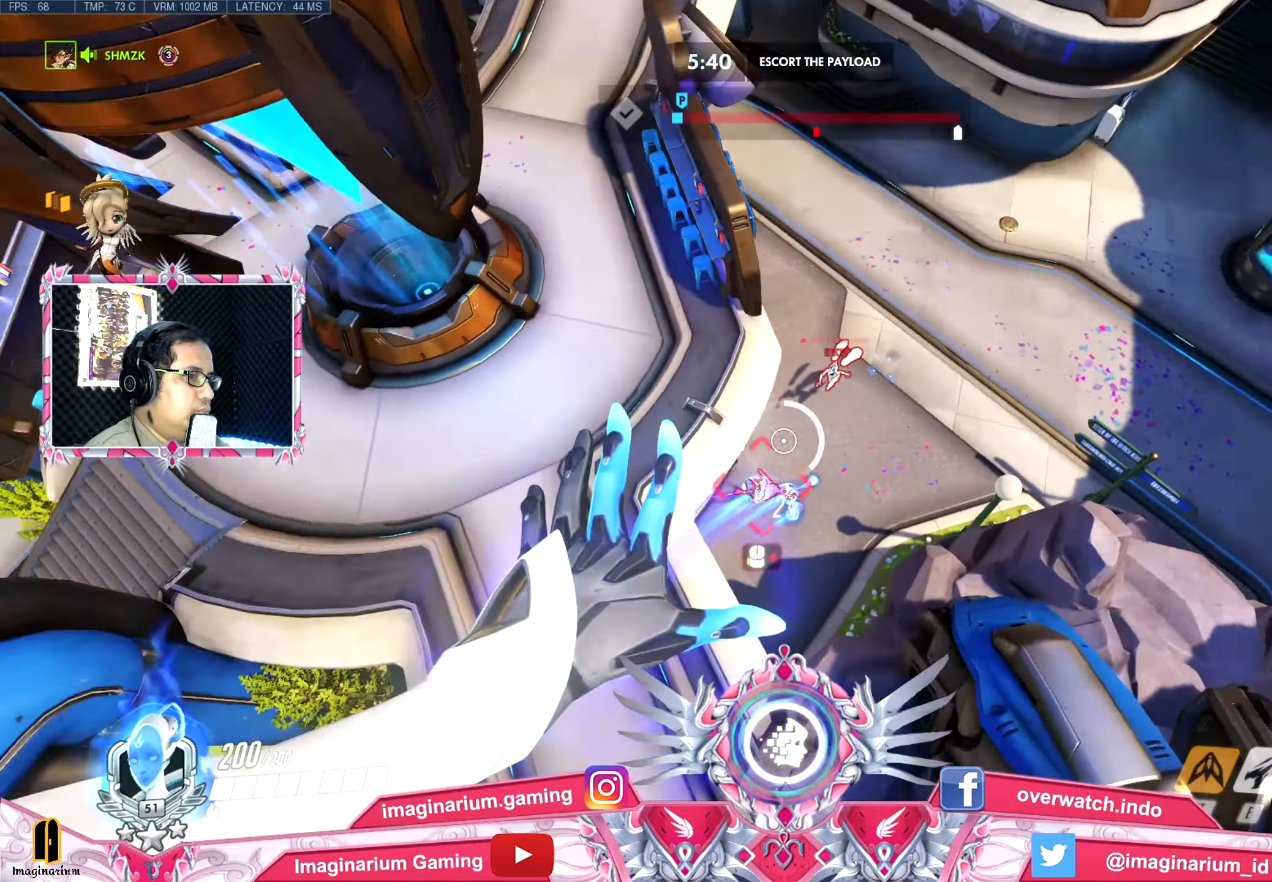
{"keys": ["d", "space", "w"], "mouse": ["left"], "events": [[317, "w", "down"]]}
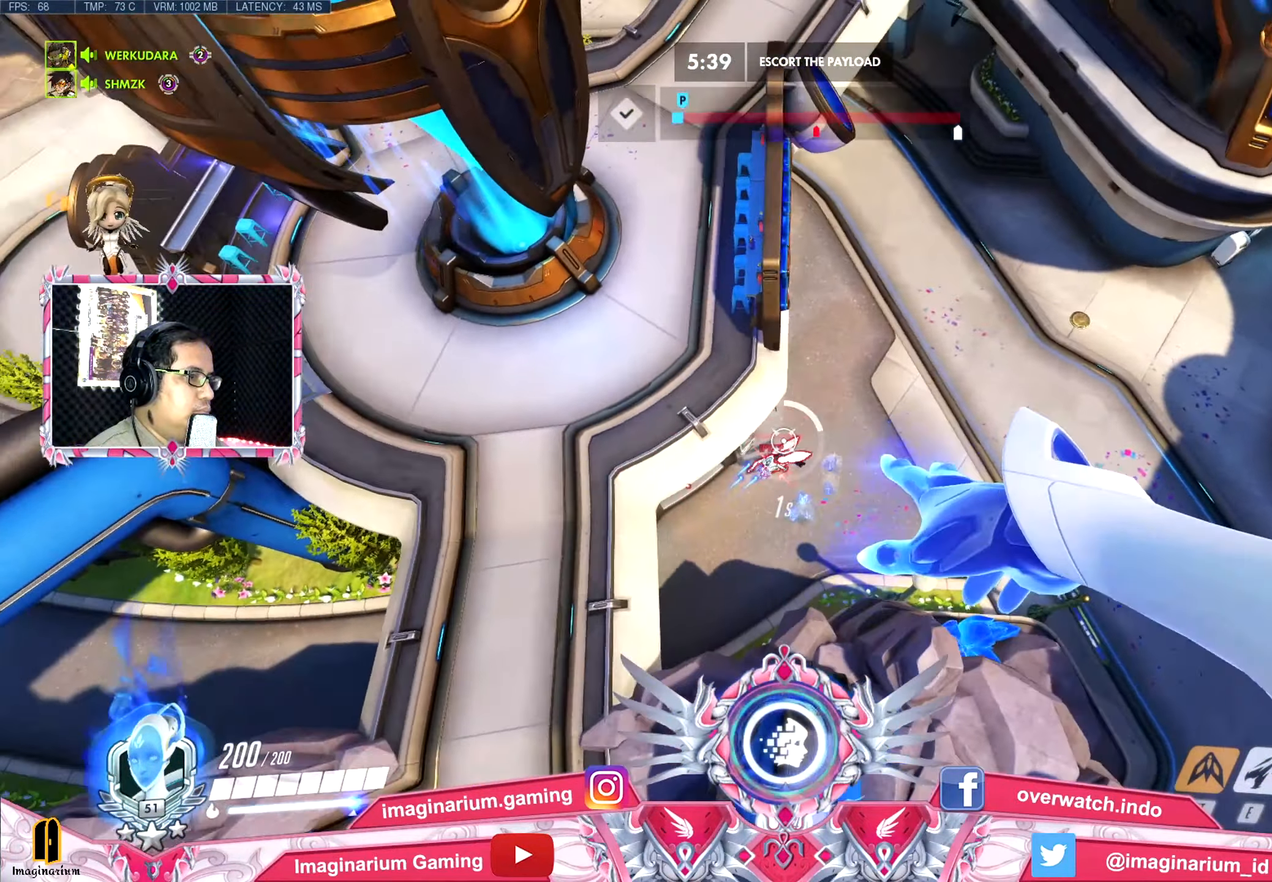
{"keys": ["d", "w"], "mouse": ["left"], "events": [[50, "space", "up"], [200, "a", "down"], [283, "a", "up"]]}
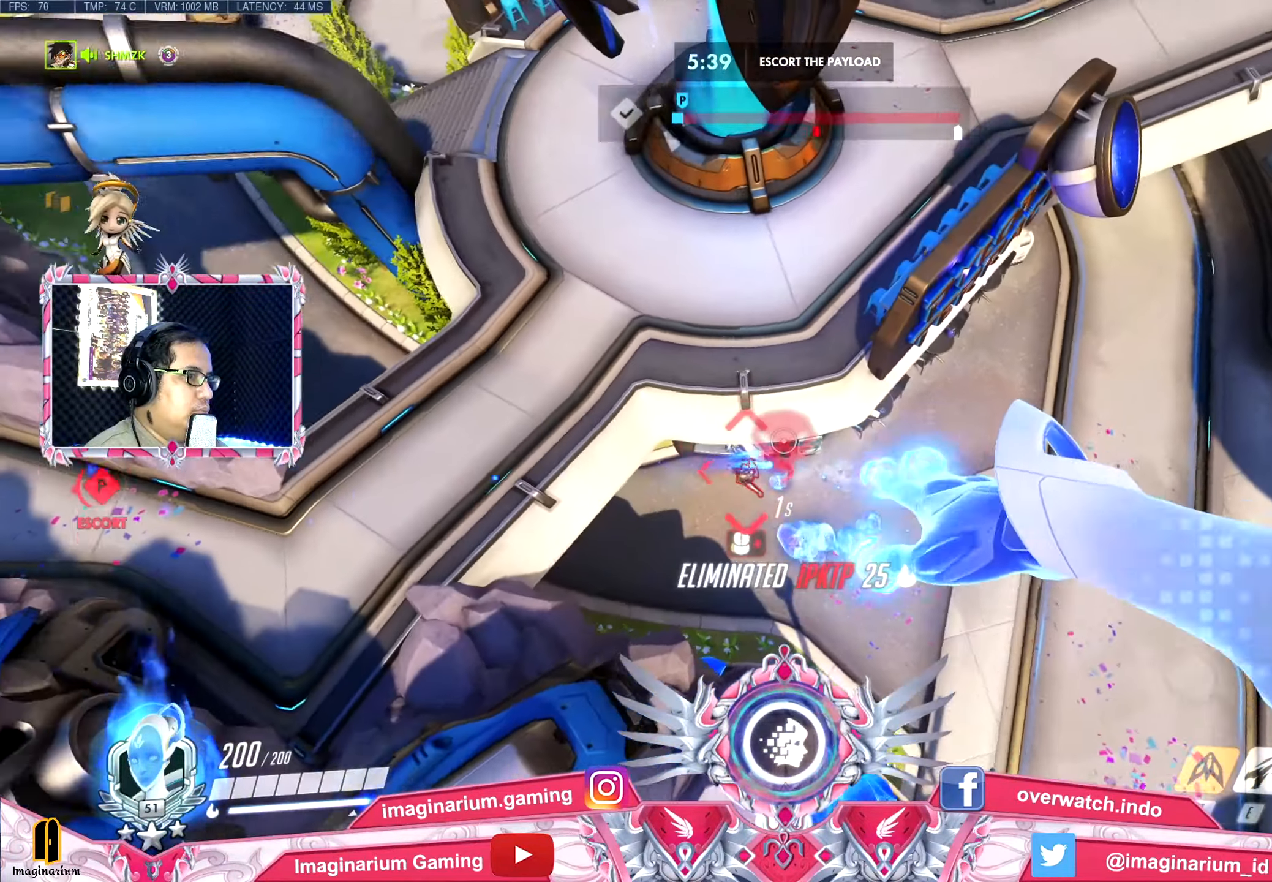
{"keys": ["s"], "mouse": ["left"], "events": [[67, "a", "down"], [117, "w", "up"], [167, "d", "up"], [317, "s", "down"], [484, "a", "up"]]}
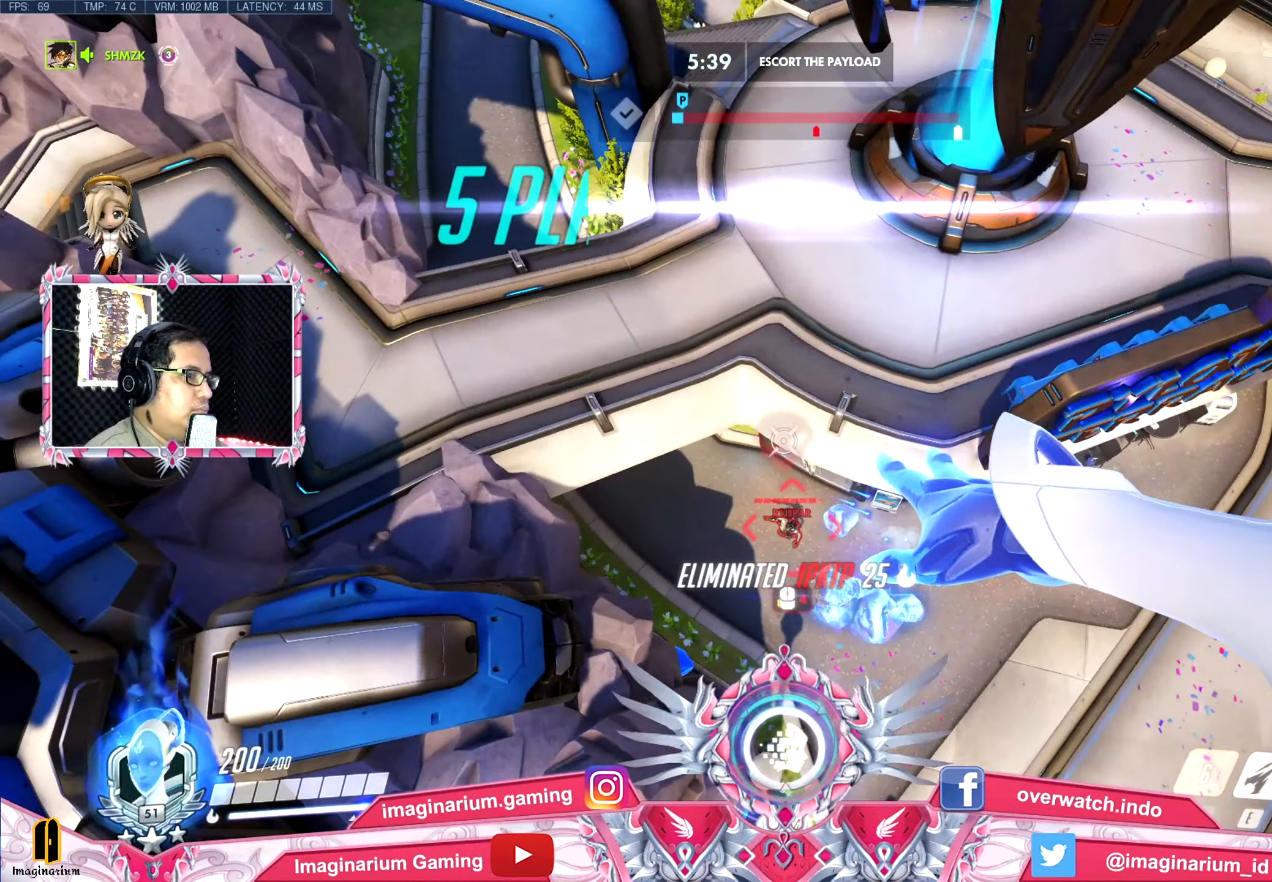
{"keys": ["s", "space"], "mouse": ["left"], "events": [[16, "d", "down"], [16, "space", "down"], [483, "d", "up"]]}
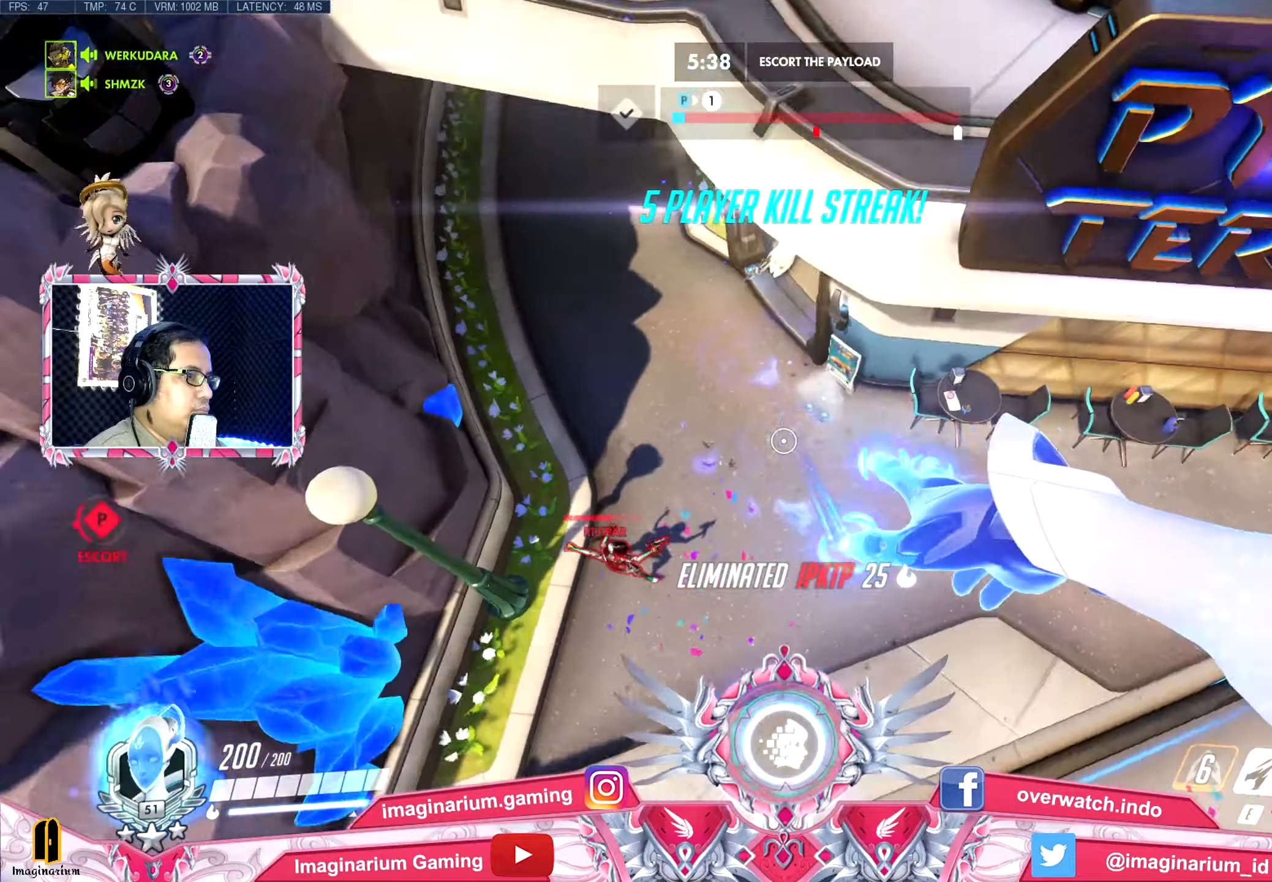
{"keys": ["s", "space"], "mouse": [], "events": [[166, "a", "down"], [216, "s", "up"], [266, "e", "down"], [300, "mouse_left", "up"], [400, "e", "up"], [400, "s", "down"], [450, "a", "up"]]}
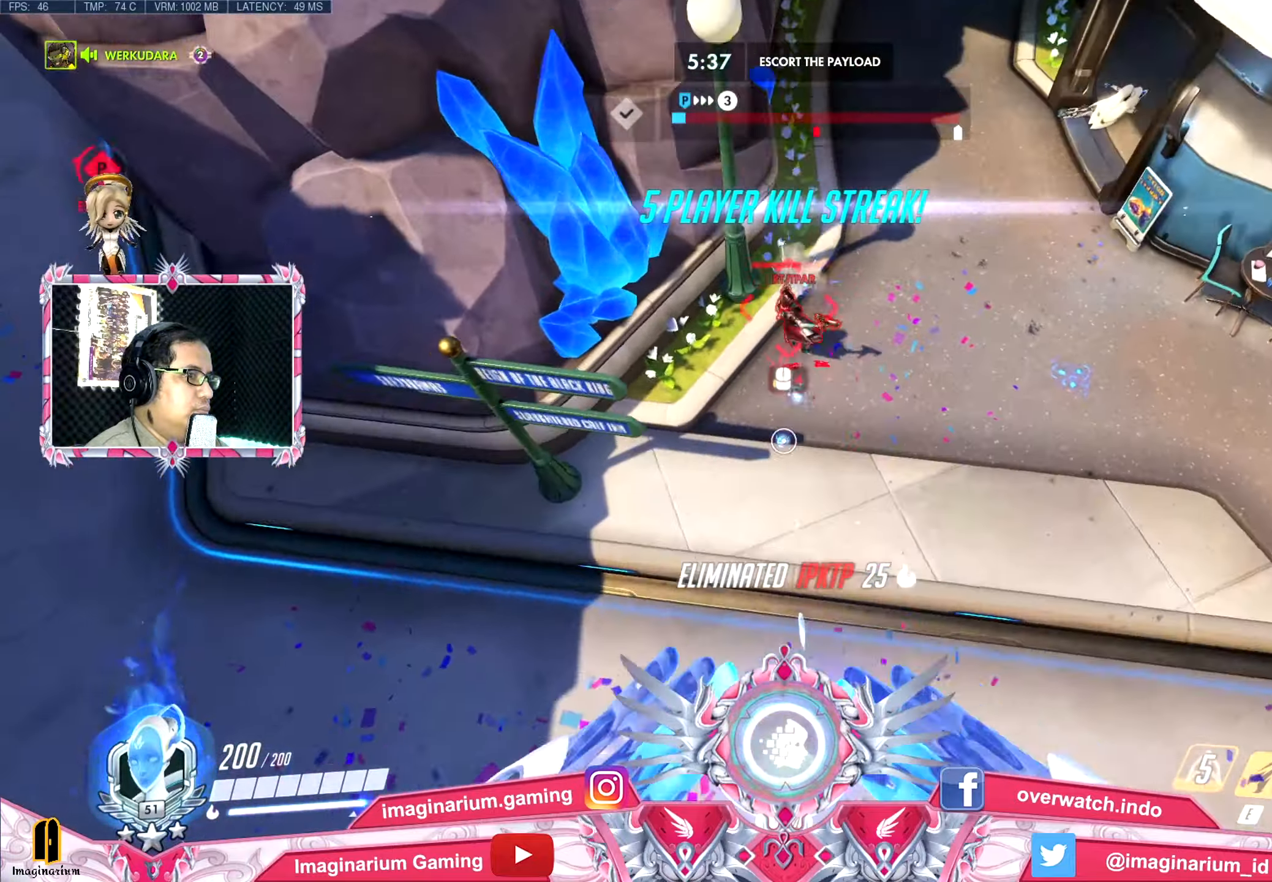
{"keys": ["s", "space"], "mouse": [], "events": []}
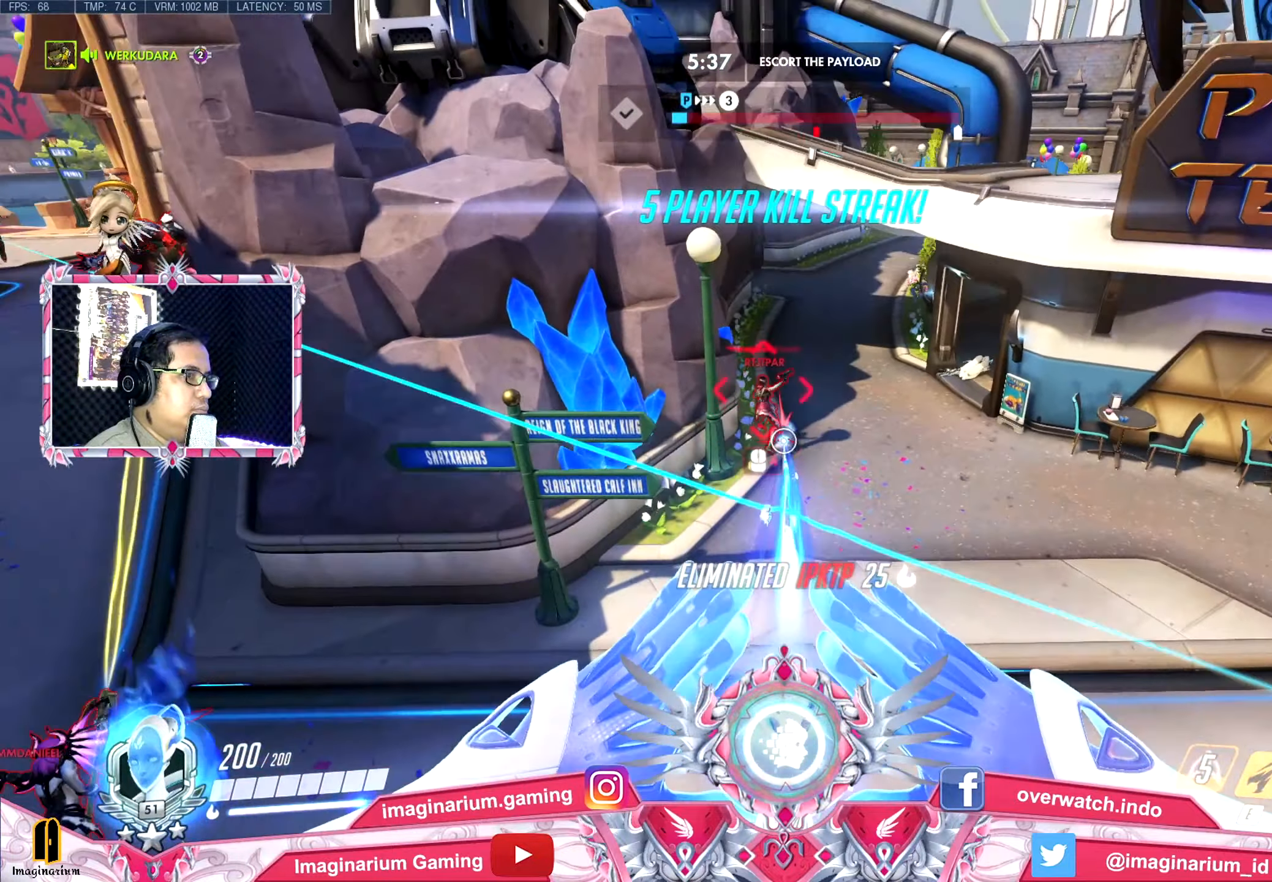
{"keys": ["d", "space", "w"], "mouse": [], "events": [[16, "d", "down"], [50, "s", "up"], [150, "w", "down"]]}
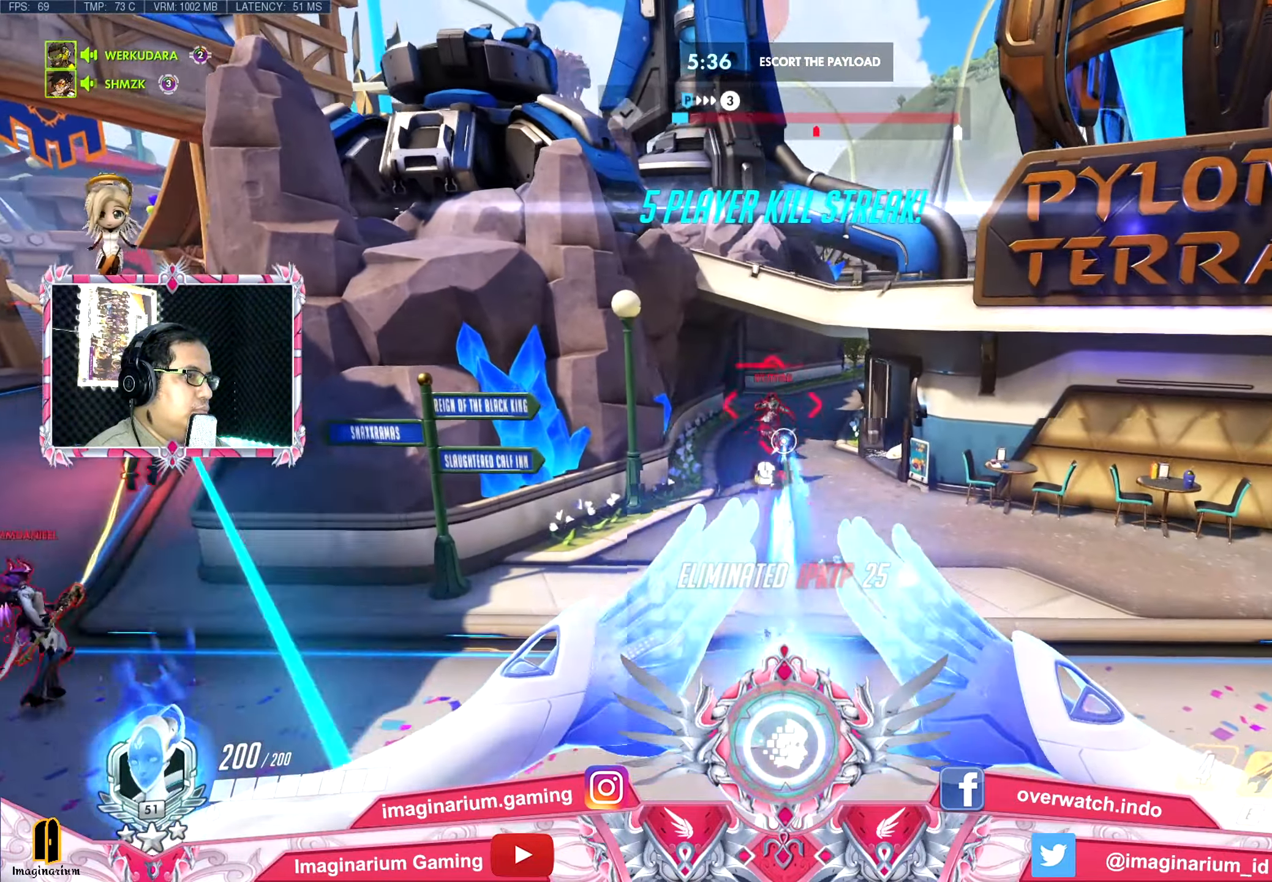
{"keys": ["a", "space", "w"], "mouse": [], "events": [[400, "a", "down"], [450, "d", "up"]]}
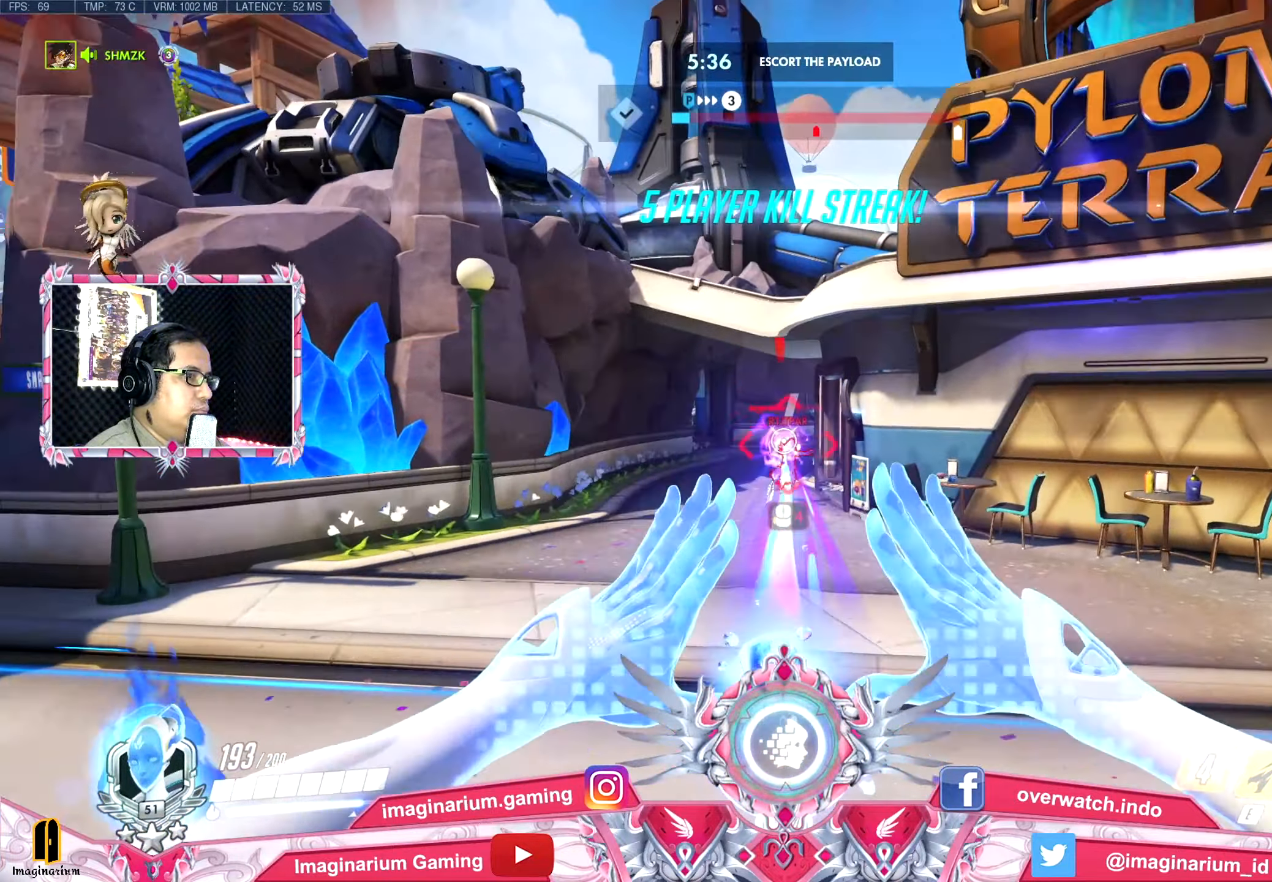
{"keys": ["a", "space", "w"], "mouse": [], "events": []}
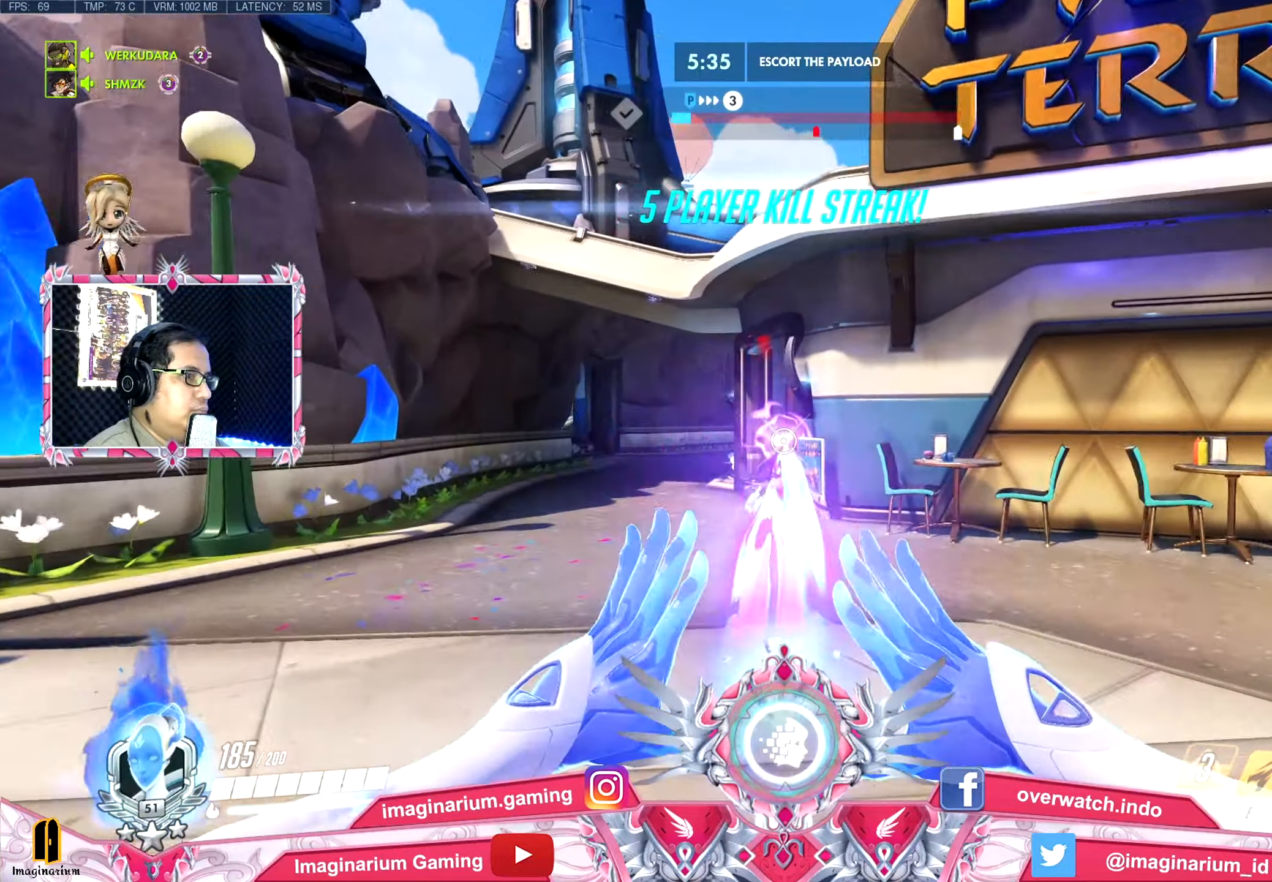
{"keys": ["a", "space", "w"], "mouse": [], "events": [[150, "w", "up"], [300, "w", "down"], [334, "a", "up"], [484, "a", "down"]]}
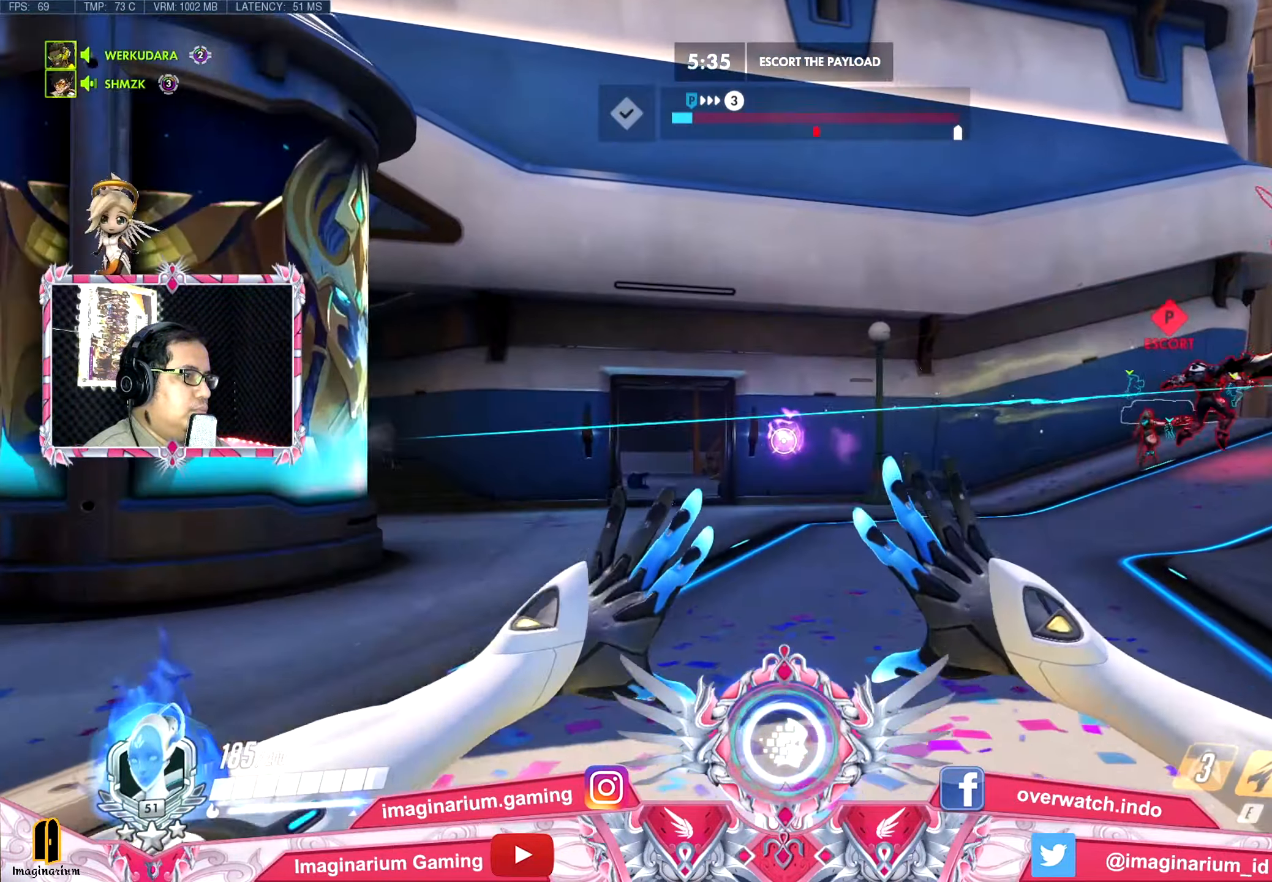
{"keys": ["a", "space"], "mouse": ["left"], "events": [[116, "space", "up"], [166, "w", "up"], [266, "s", "down"], [400, "s", "up"], [400, "space", "down"], [450, "mouse_left", "down"]]}
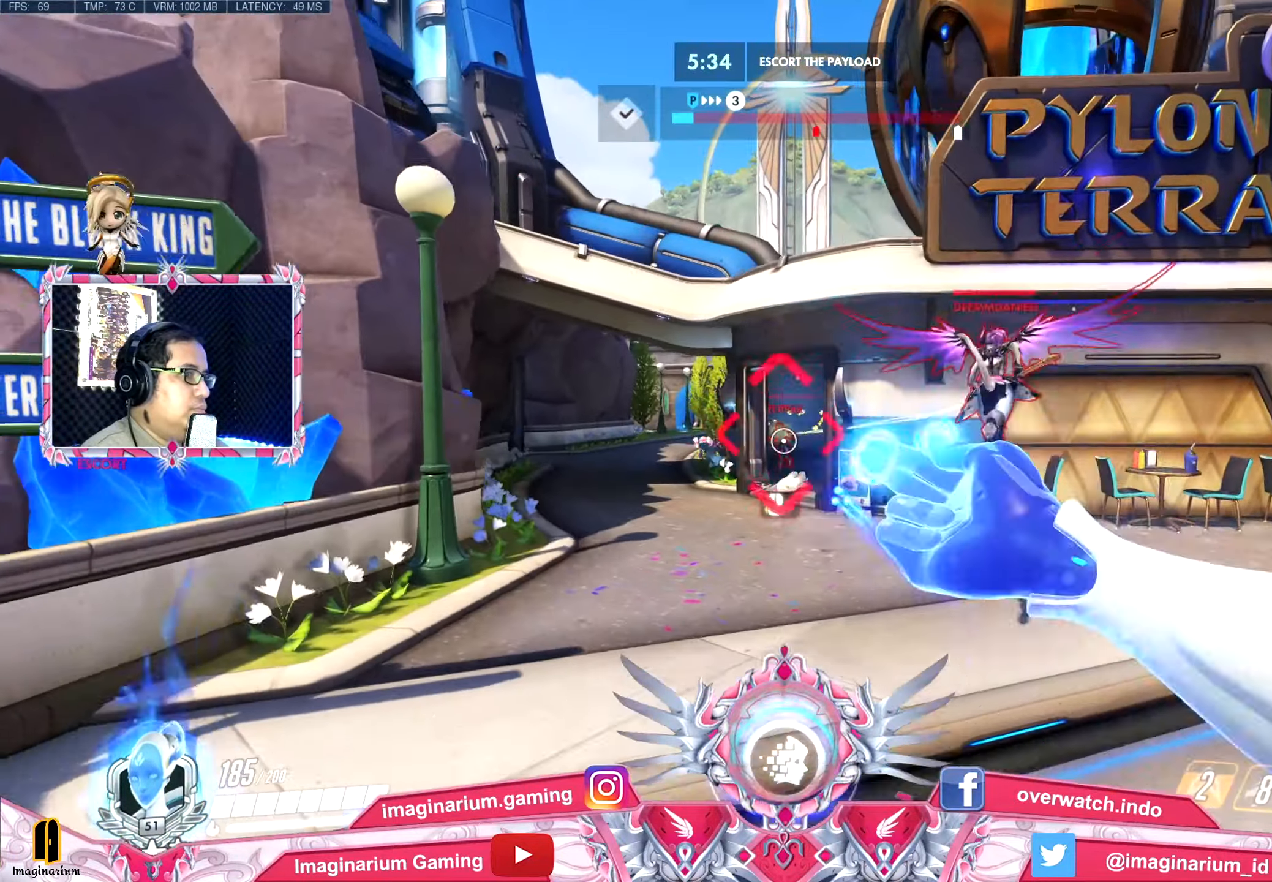
{"keys": ["d", "w"], "mouse": ["left"], "events": [[133, "space", "up"], [133, "w", "down"], [284, "a", "up"], [367, "d", "down"]]}
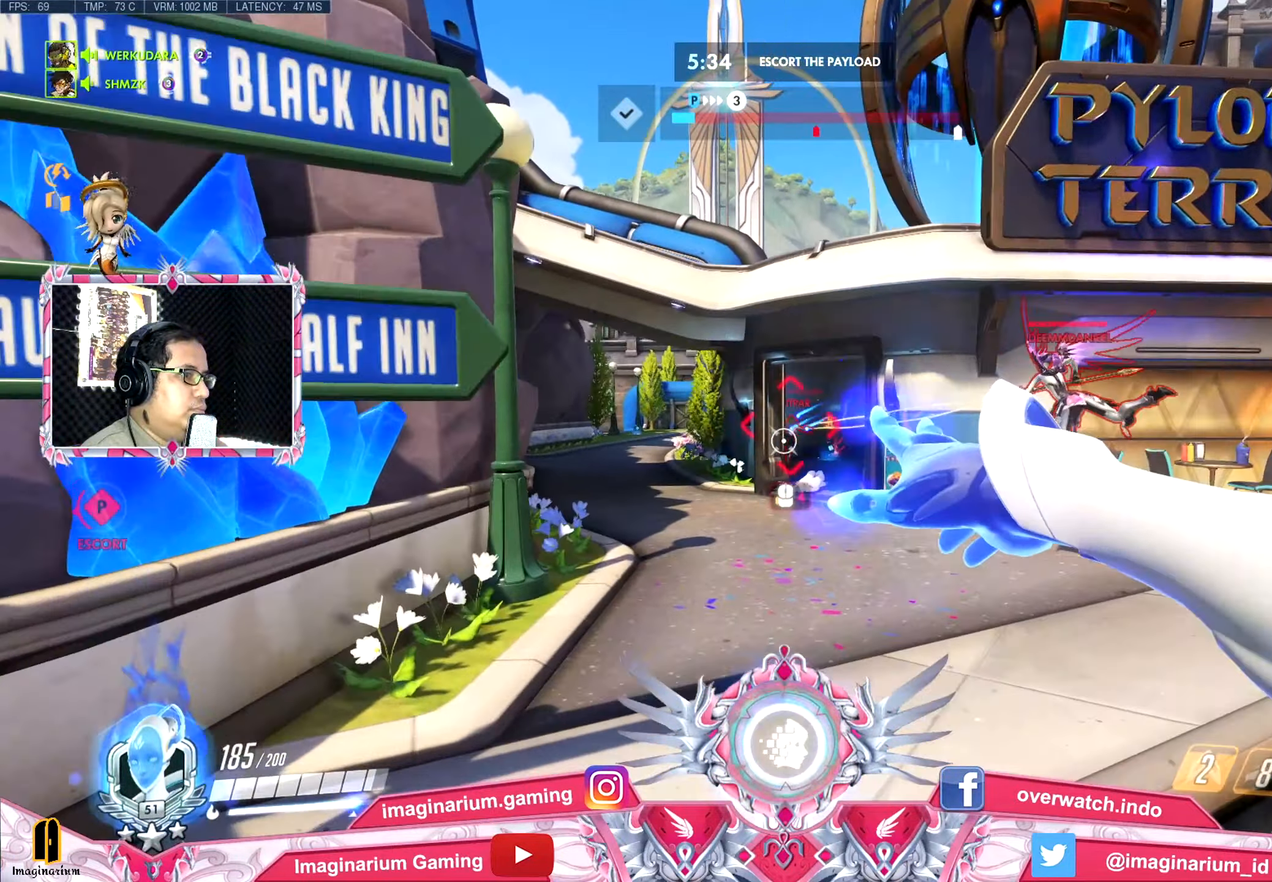
{"keys": ["a", "w"], "mouse": ["left"], "events": [[450, "a", "down"], [450, "d", "up"]]}
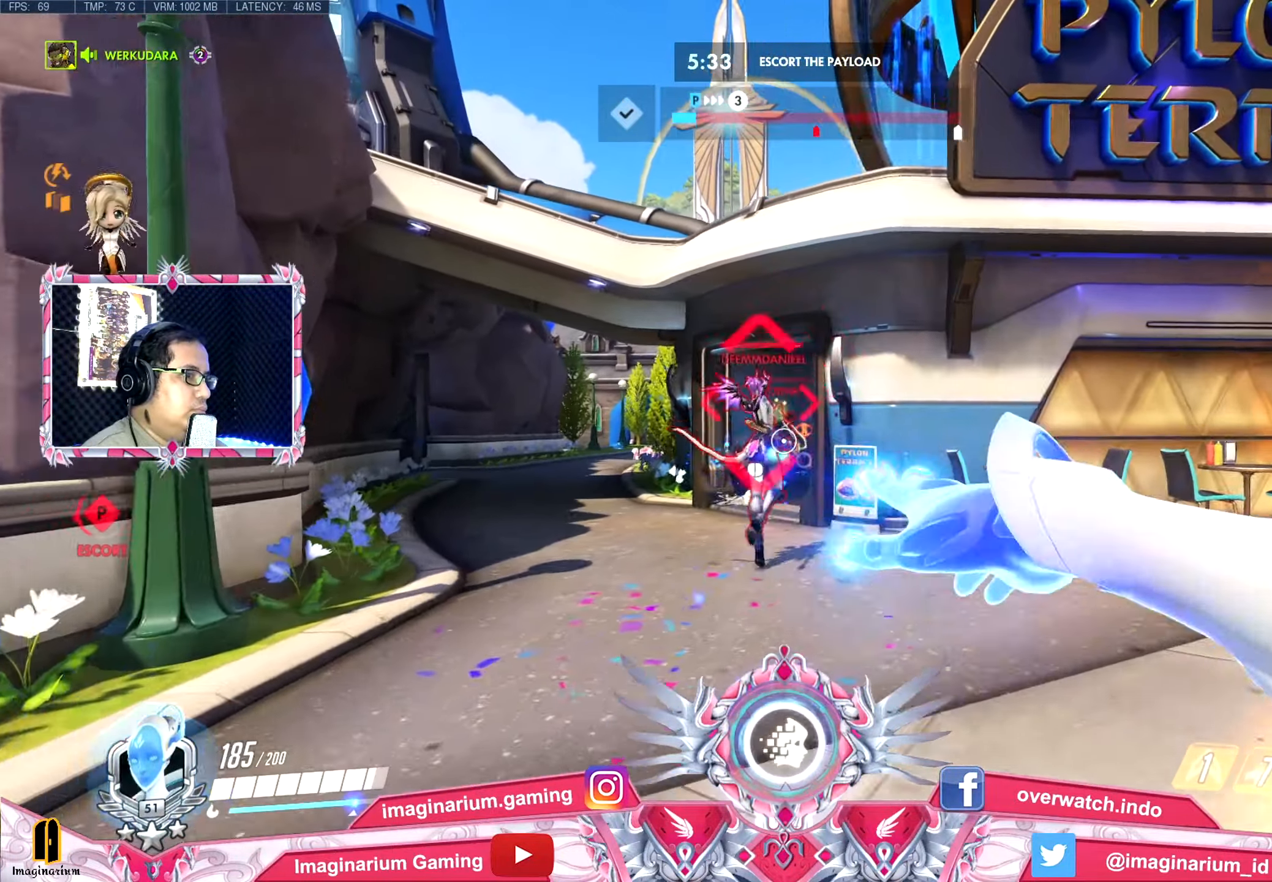
{"keys": ["w"], "mouse": ["left"], "events": [[184, "a", "up"]]}
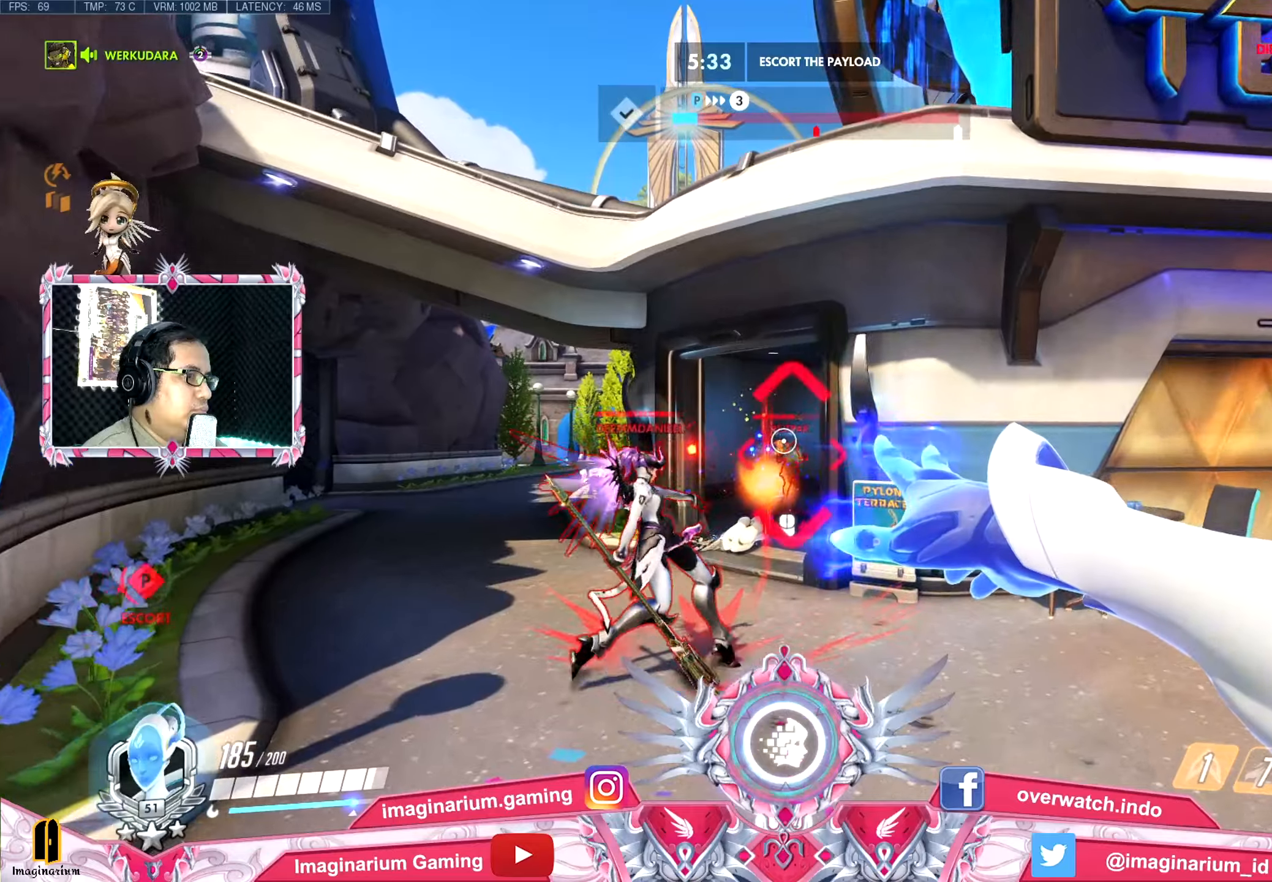
{"keys": ["d", "s"], "mouse": ["left", "right"], "events": [[67, "a", "down"], [334, "d", "down"], [384, "a", "up"], [384, "w", "up"], [484, "mouse_right", "down"], [484, "s", "down"]]}
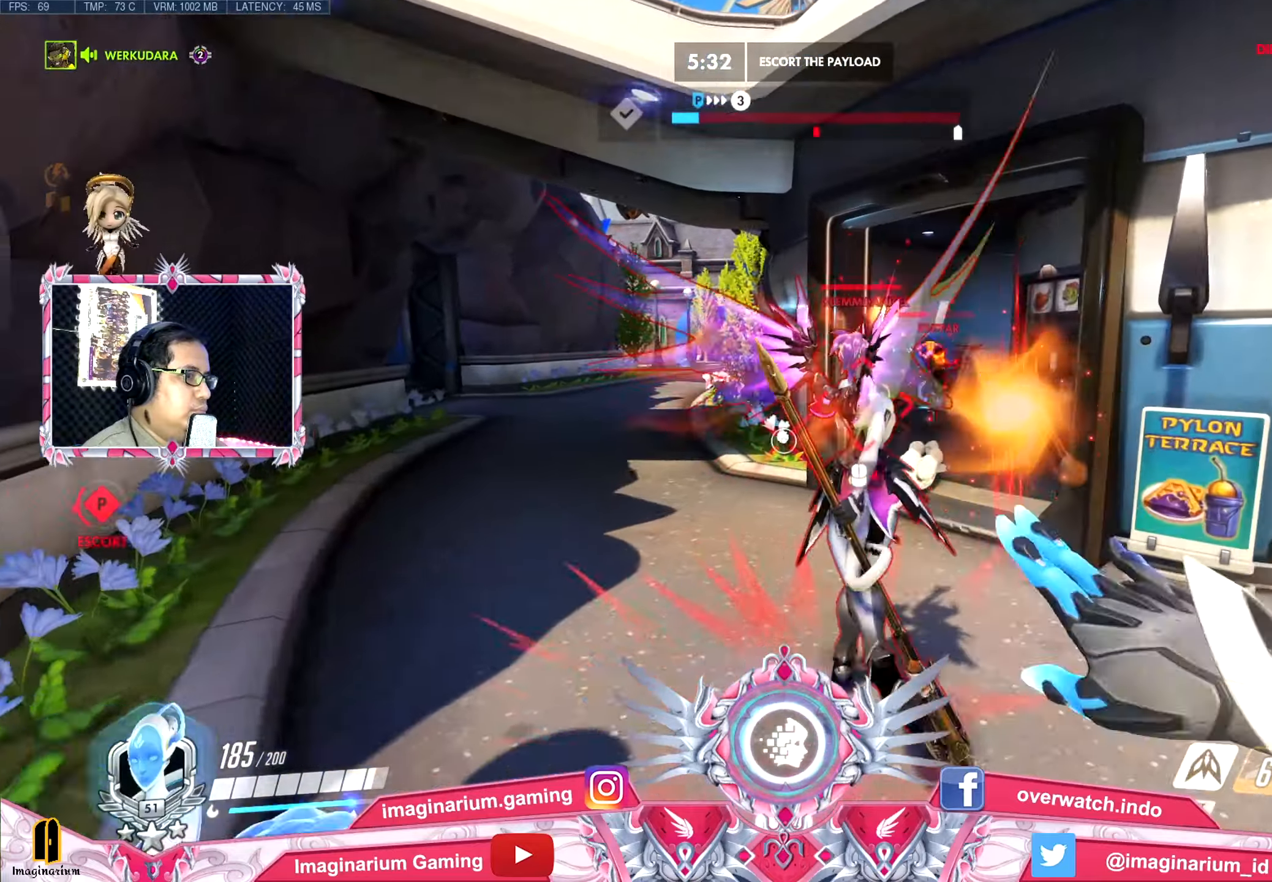
{"keys": ["s"], "mouse": ["left"], "events": [[116, "d", "up"], [116, "mouse_right", "up"]]}
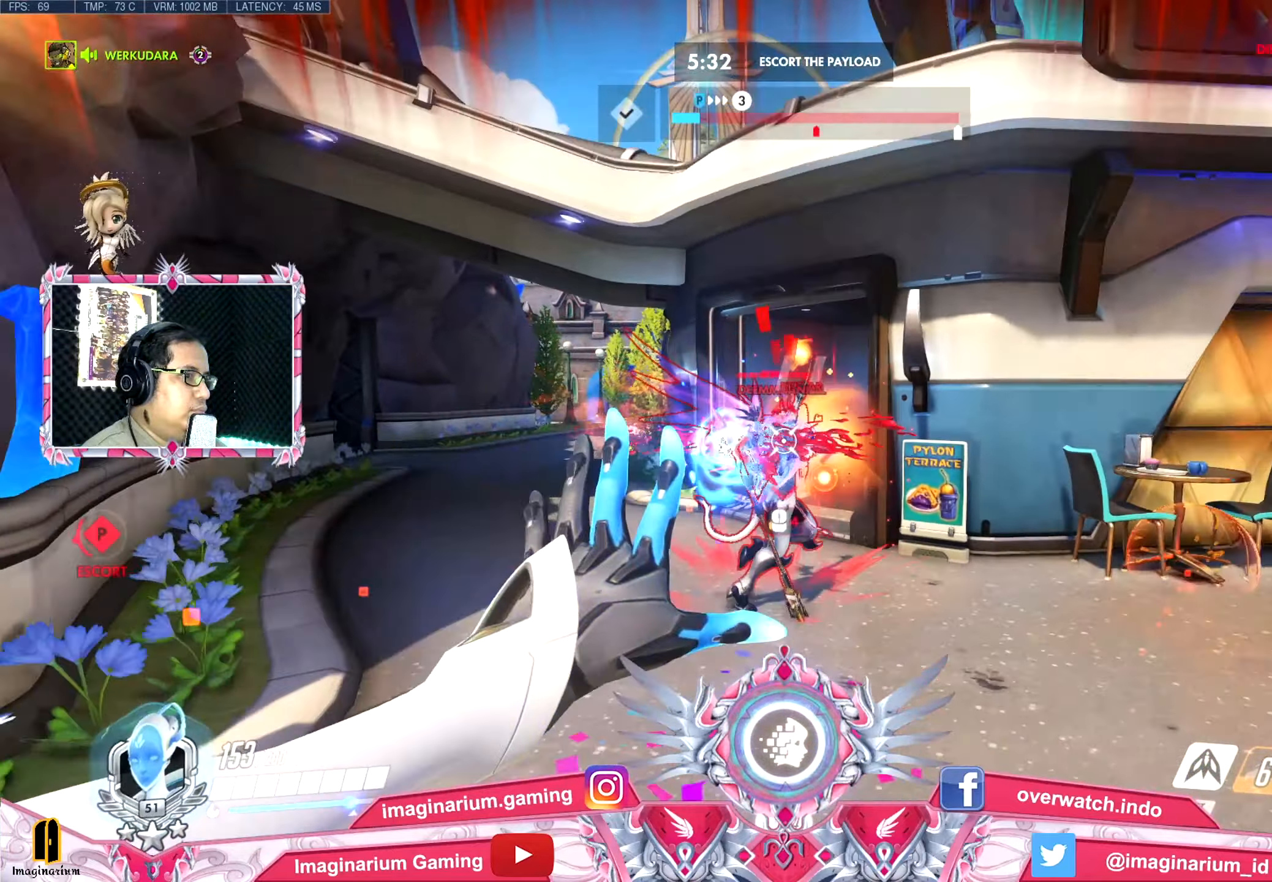
{"keys": ["s"], "mouse": ["left"], "events": []}
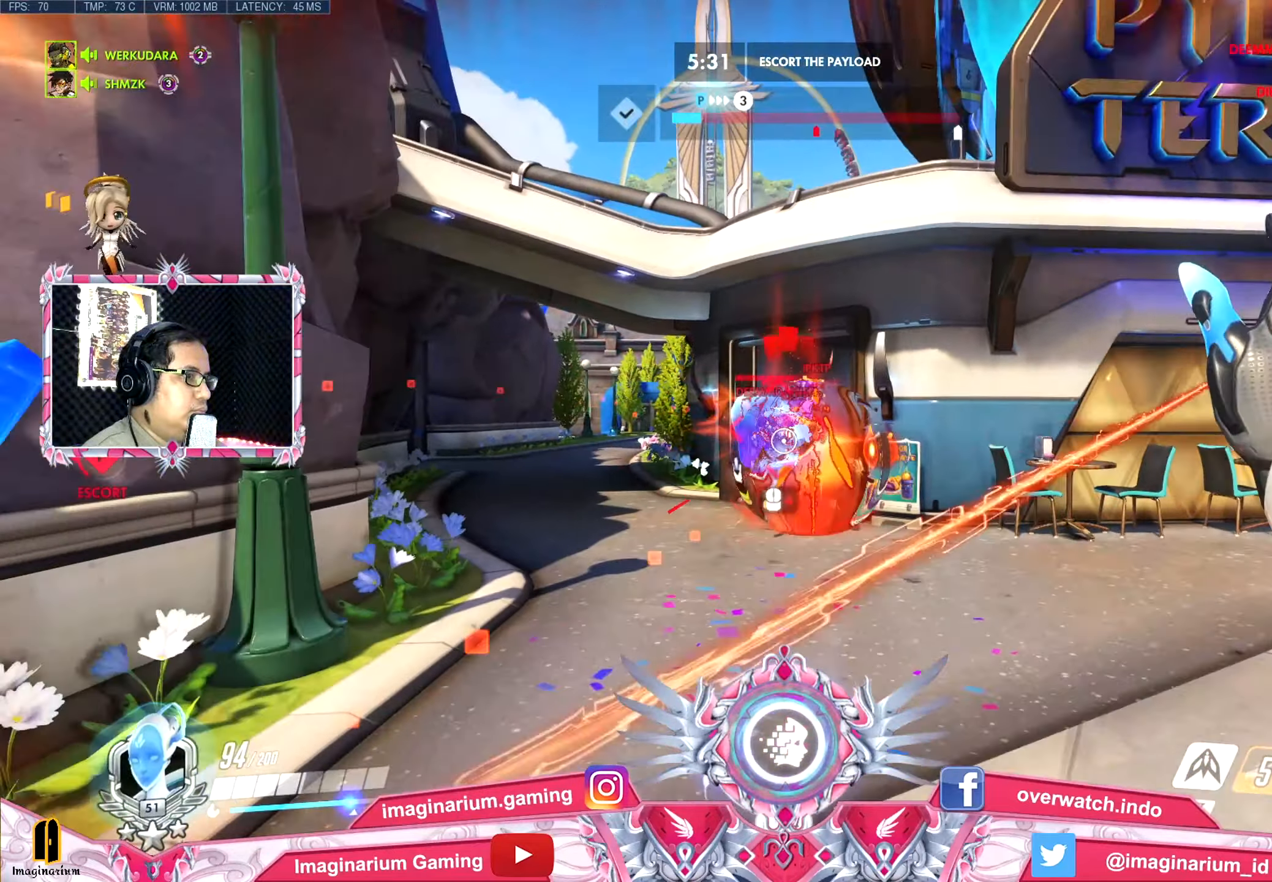
{"keys": ["d", "space"], "mouse": ["left"], "events": [[66, "space", "down"], [200, "d", "down"], [250, "shift", "down"], [300, "s", "up"], [433, "shift", "up"]]}